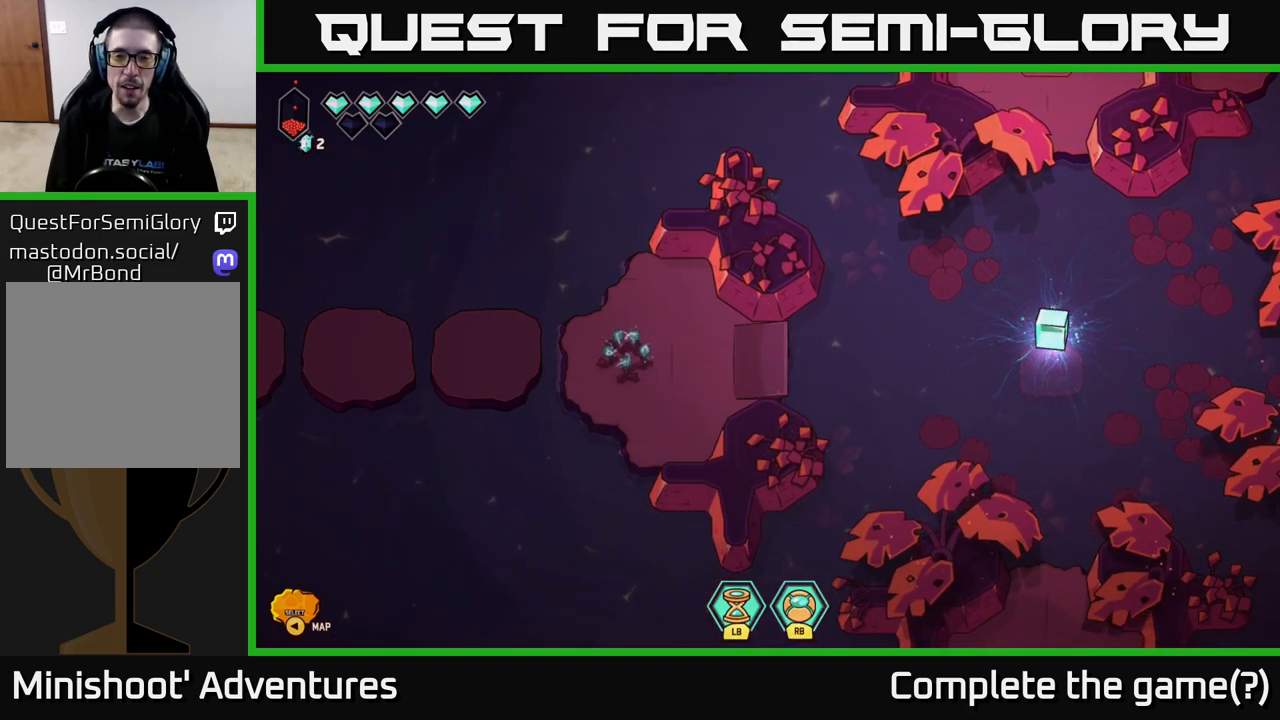
Gameplay with a controller (Xbox layout); each line is a JSON object with the inputs held at the frame after it. "events" lists button and stick changes between this image and that frame as [ms after this image, input, new state], when the widget could be followed in between.
{"buttons": [], "left_stick": "center", "right_stick": "center", "events": []}
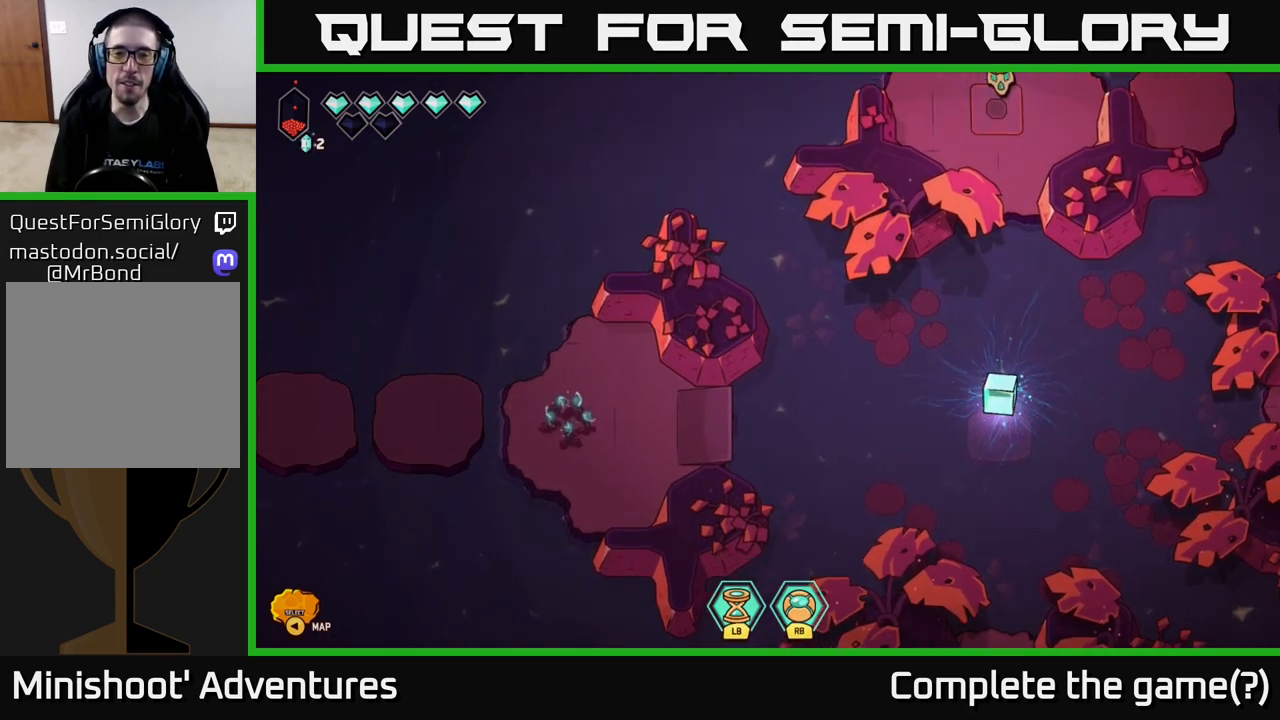
{"buttons": [], "left_stick": "center", "right_stick": "center", "events": []}
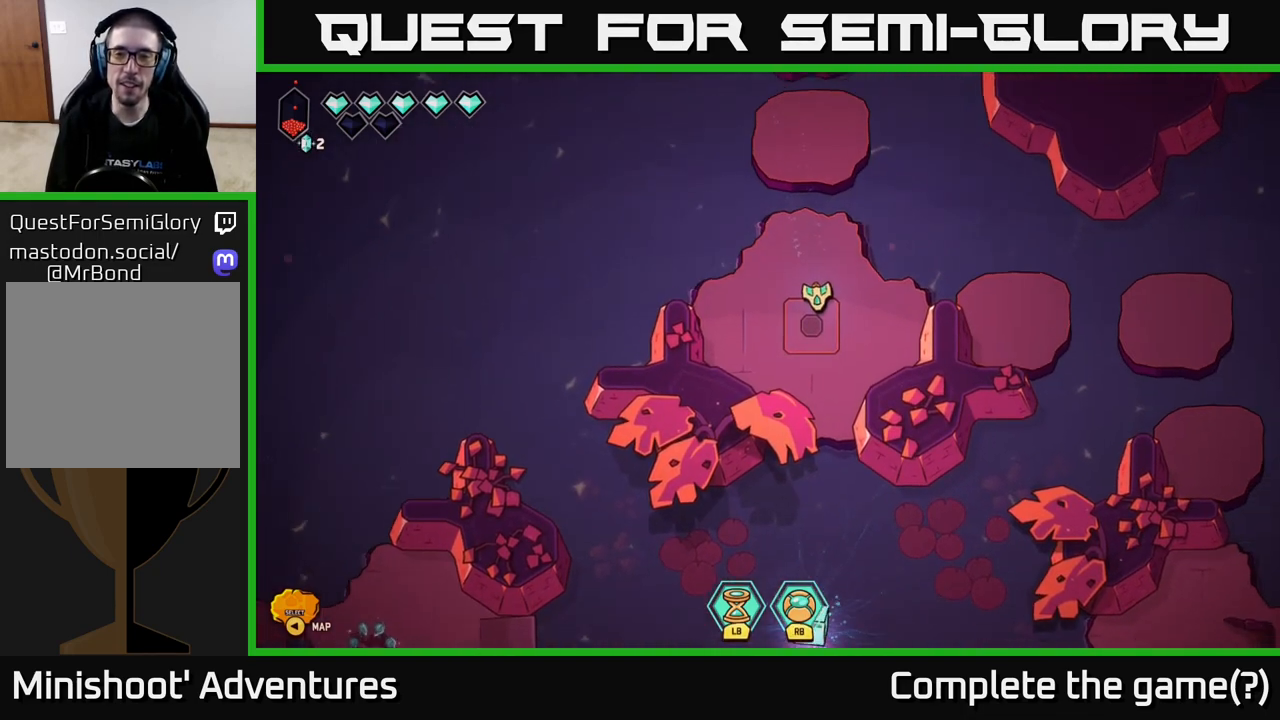
{"buttons": [], "left_stick": "right", "right_stick": "center", "events": [[250, "left_stick", "down-right"], [433, "left_stick", "right"]]}
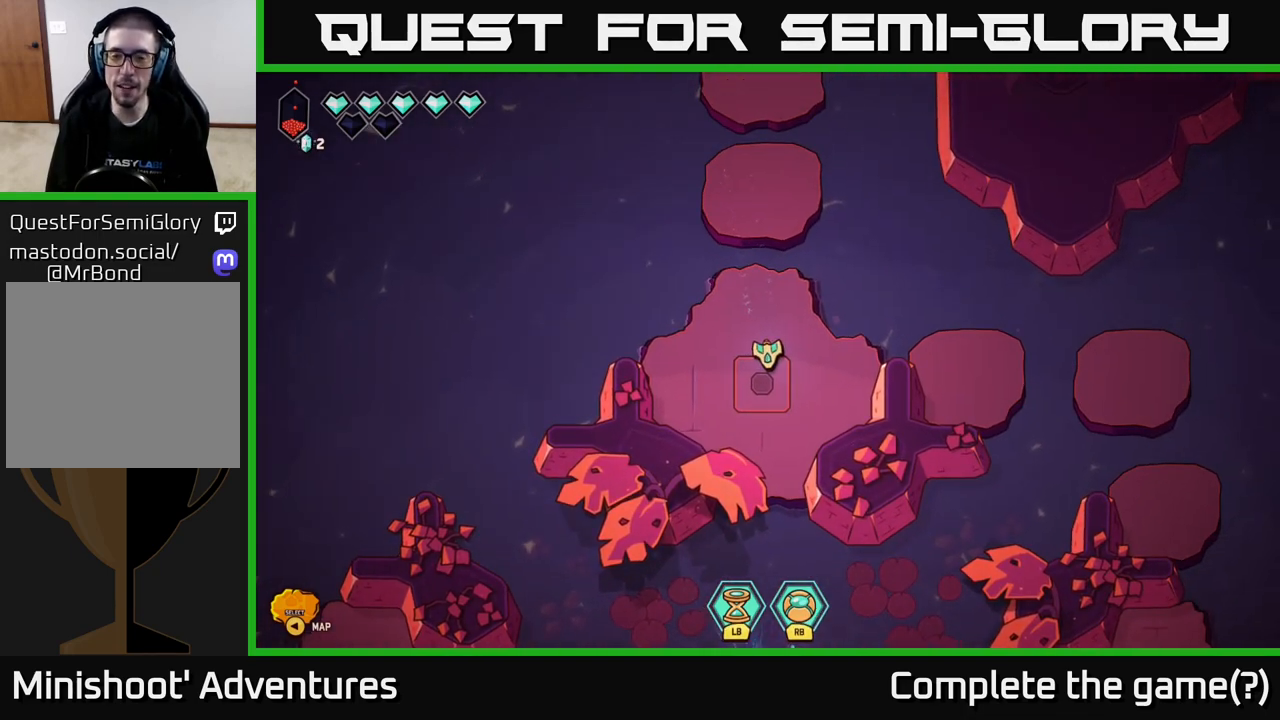
{"buttons": [], "left_stick": "right", "right_stick": "center", "events": [[200, "left_stick", "down-right"], [300, "left_stick", "right"]]}
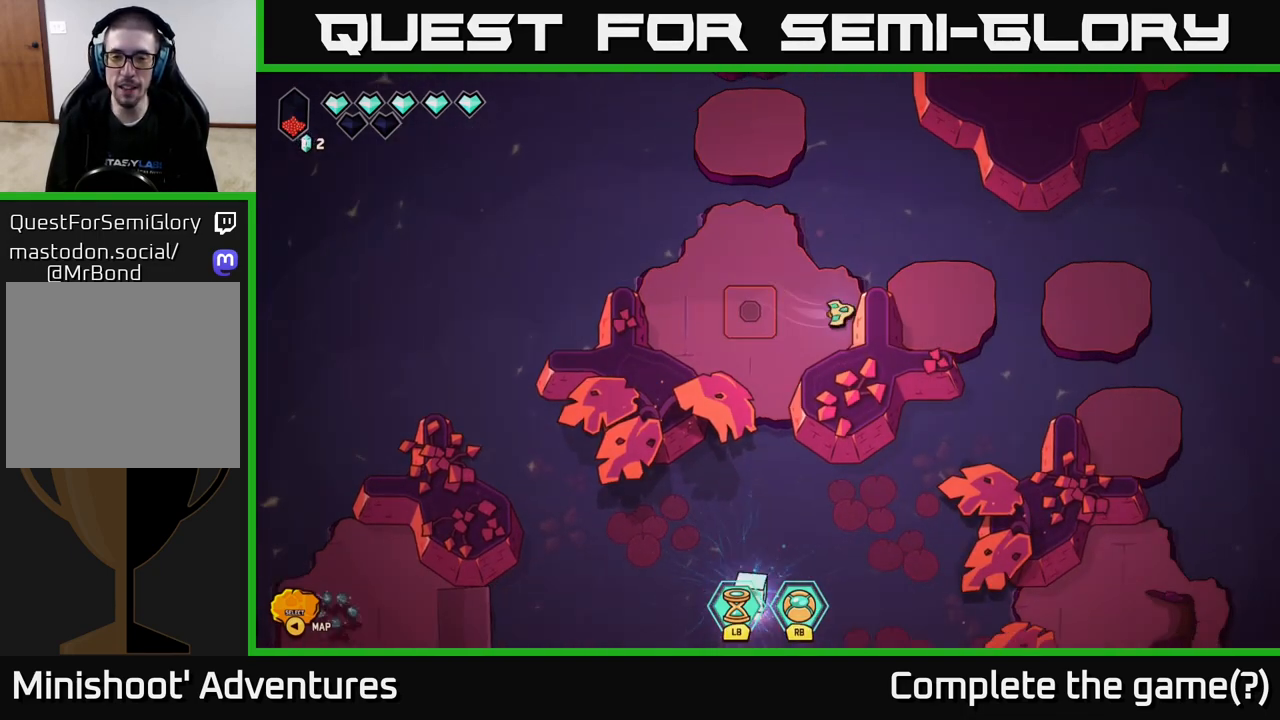
{"buttons": [], "left_stick": "down-left", "right_stick": "center", "events": [[383, "left_stick", "down-left"]]}
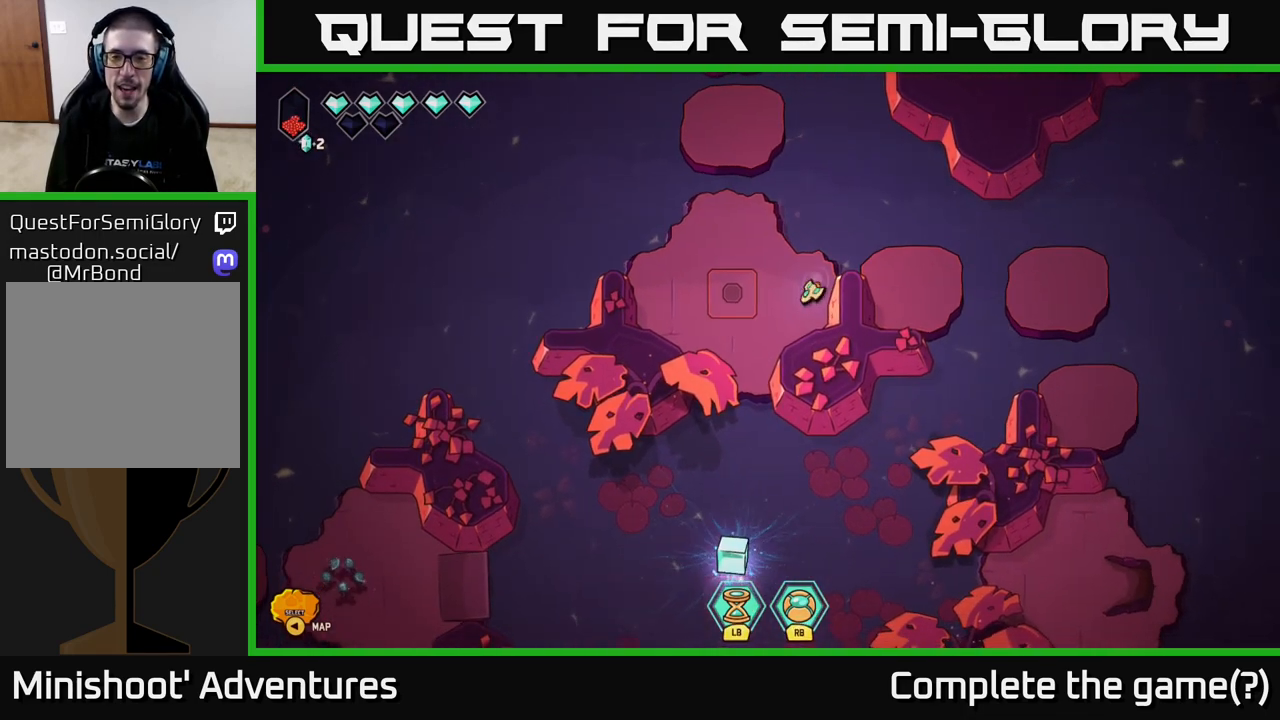
{"buttons": [], "left_stick": "right", "right_stick": "center", "events": [[33, "left_stick", "up-left"], [217, "left_stick", "right"]]}
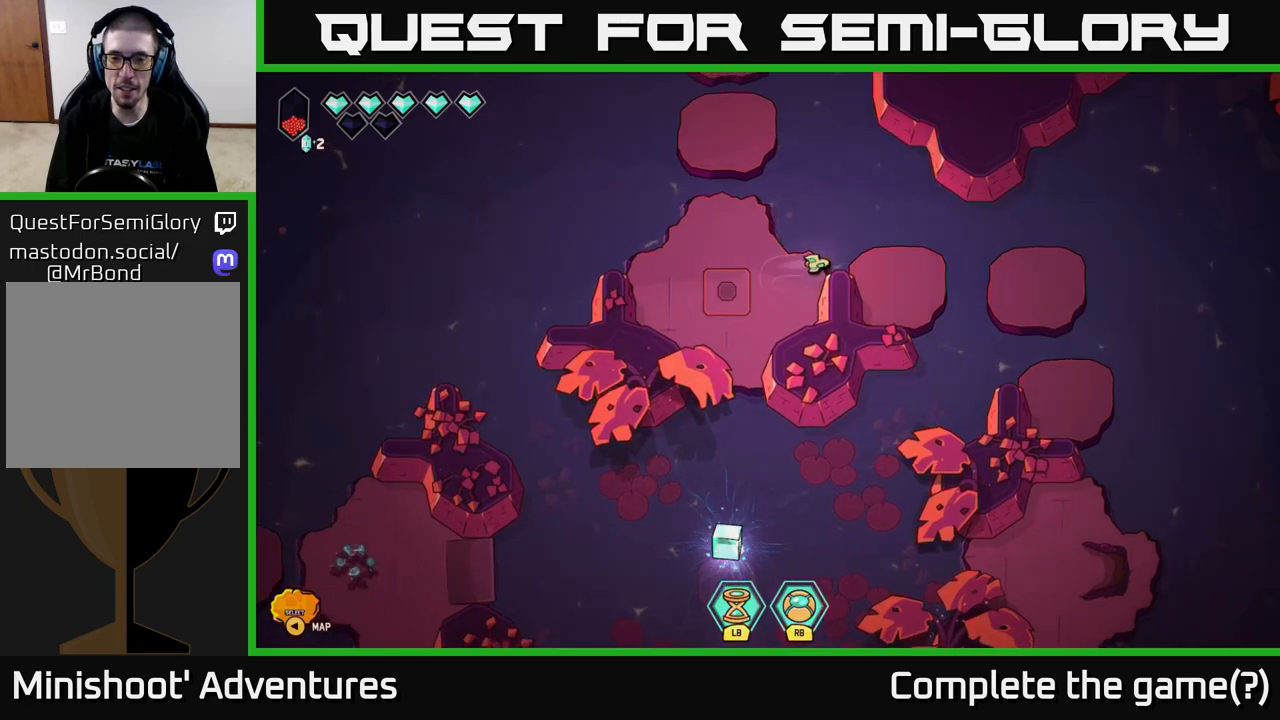
{"buttons": [], "left_stick": "right", "right_stick": "center", "events": []}
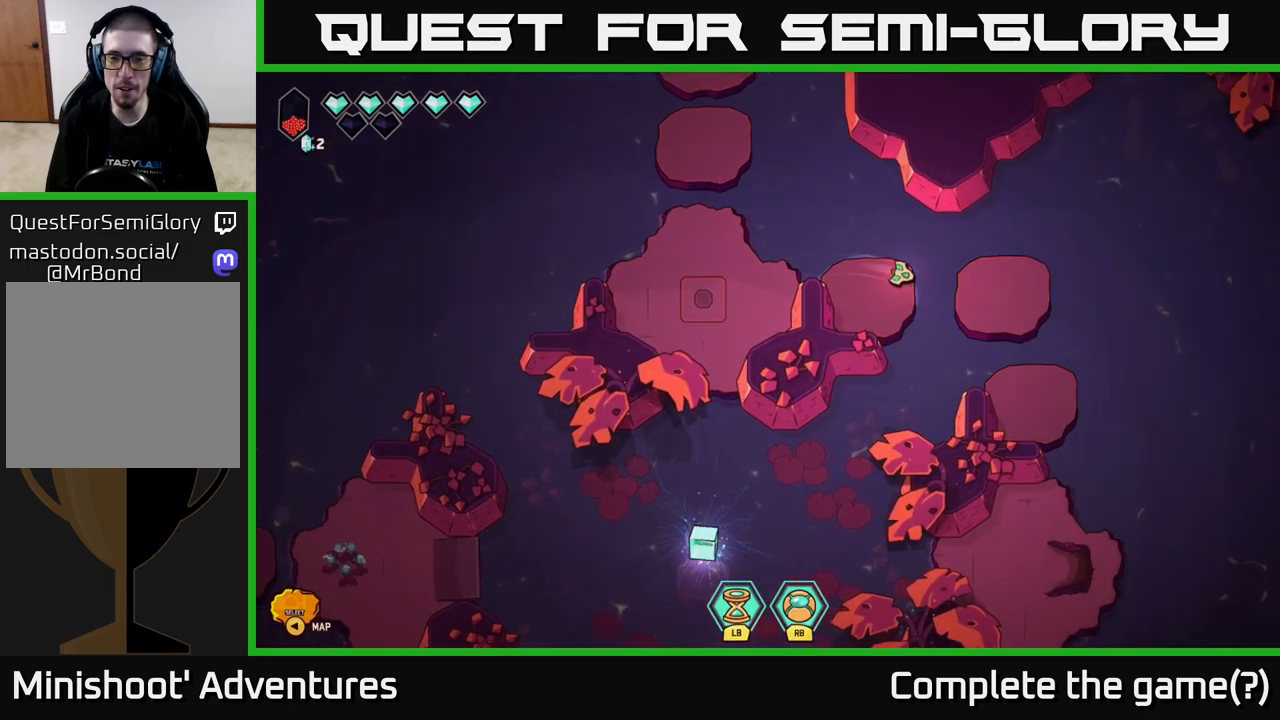
{"buttons": [], "left_stick": "down-left", "right_stick": "center", "events": [[50, "L2", "down"], [283, "left_stick", "down"], [333, "left_stick", "down-left"], [350, "L2", "up"]]}
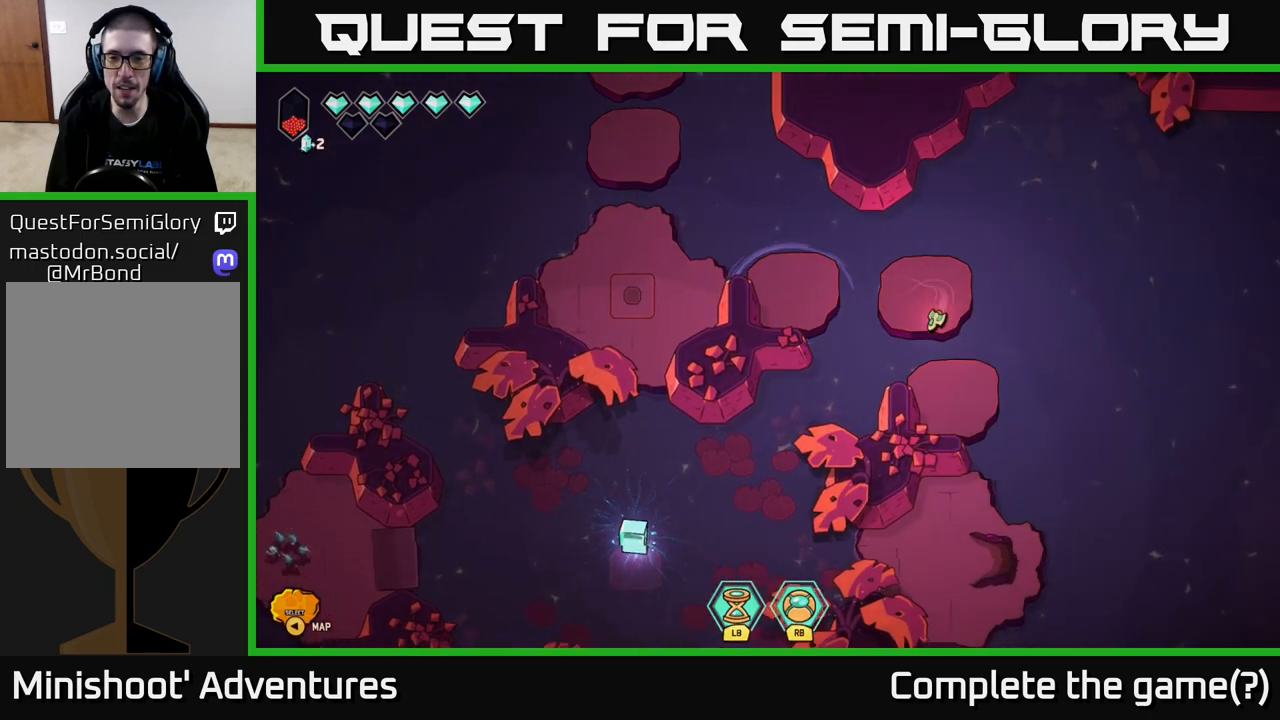
{"buttons": [], "left_stick": "center", "right_stick": "center", "events": [[50, "left_stick", "down-right"], [117, "left_stick", "up-right"], [217, "left_stick", "up"], [500, "left_stick", "center"]]}
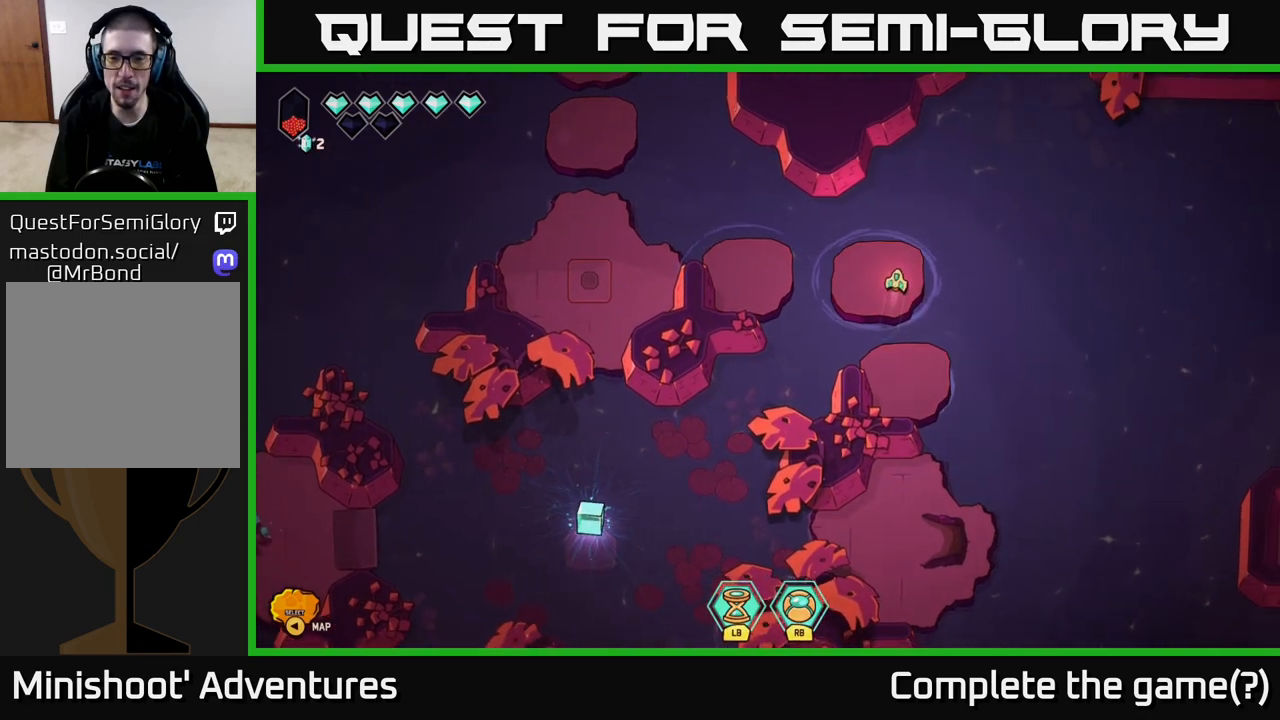
{"buttons": [], "left_stick": "down-right", "right_stick": "center", "events": [[33, "left_stick", "down"], [200, "L2", "down"], [433, "L2", "up"], [467, "left_stick", "down-right"]]}
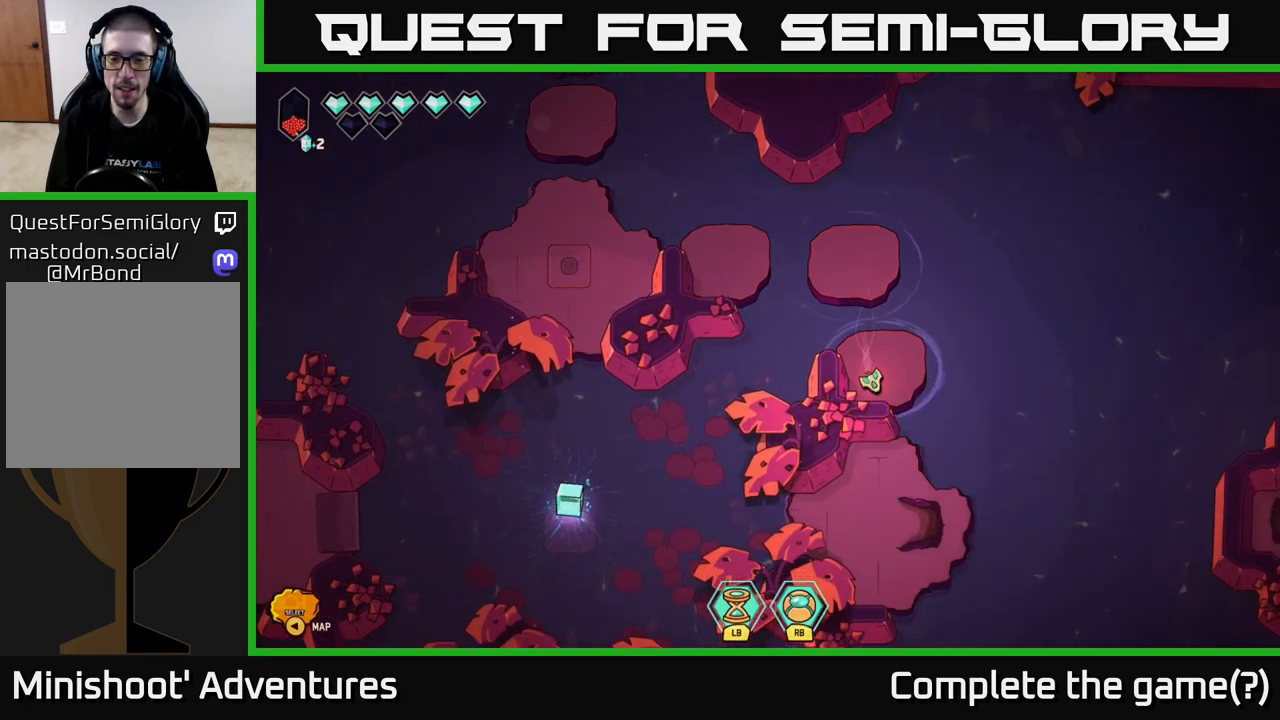
{"buttons": [], "left_stick": "center", "right_stick": "center", "events": [[83, "left_stick", "center"]]}
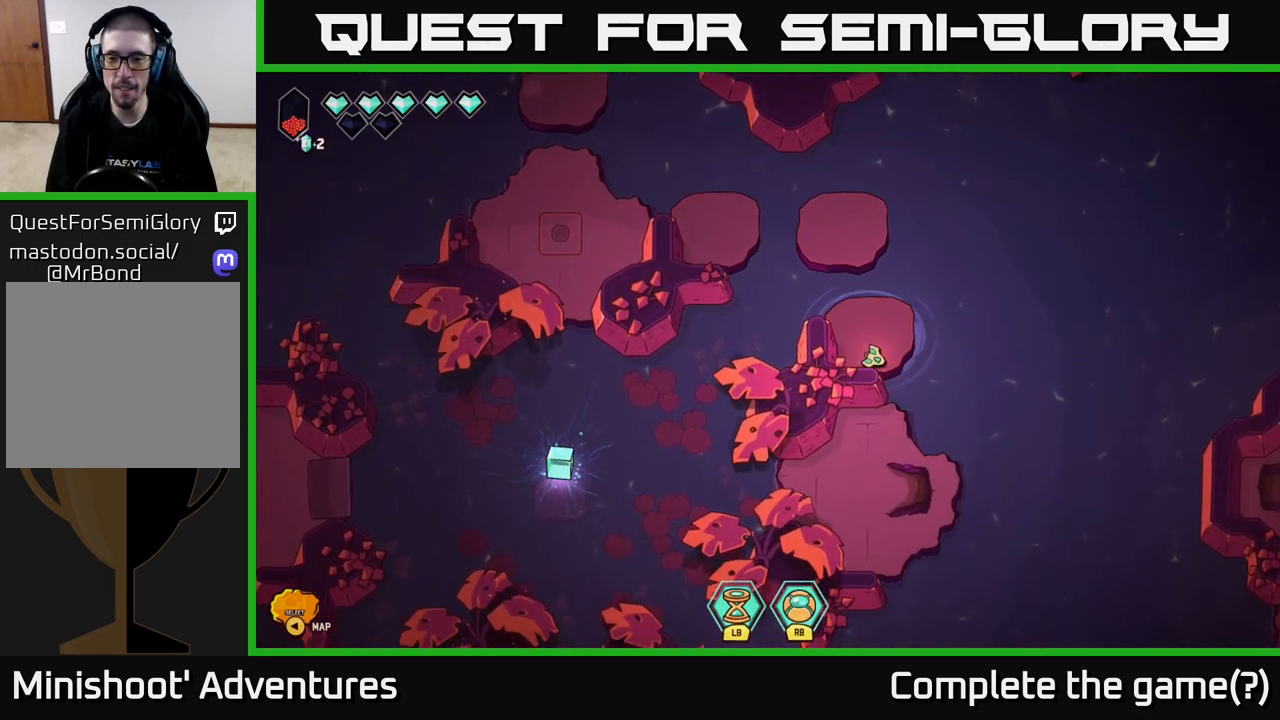
{"buttons": [], "left_stick": "center", "right_stick": "center", "events": [[17, "left_stick", "up-right"], [117, "left_stick", "center"]]}
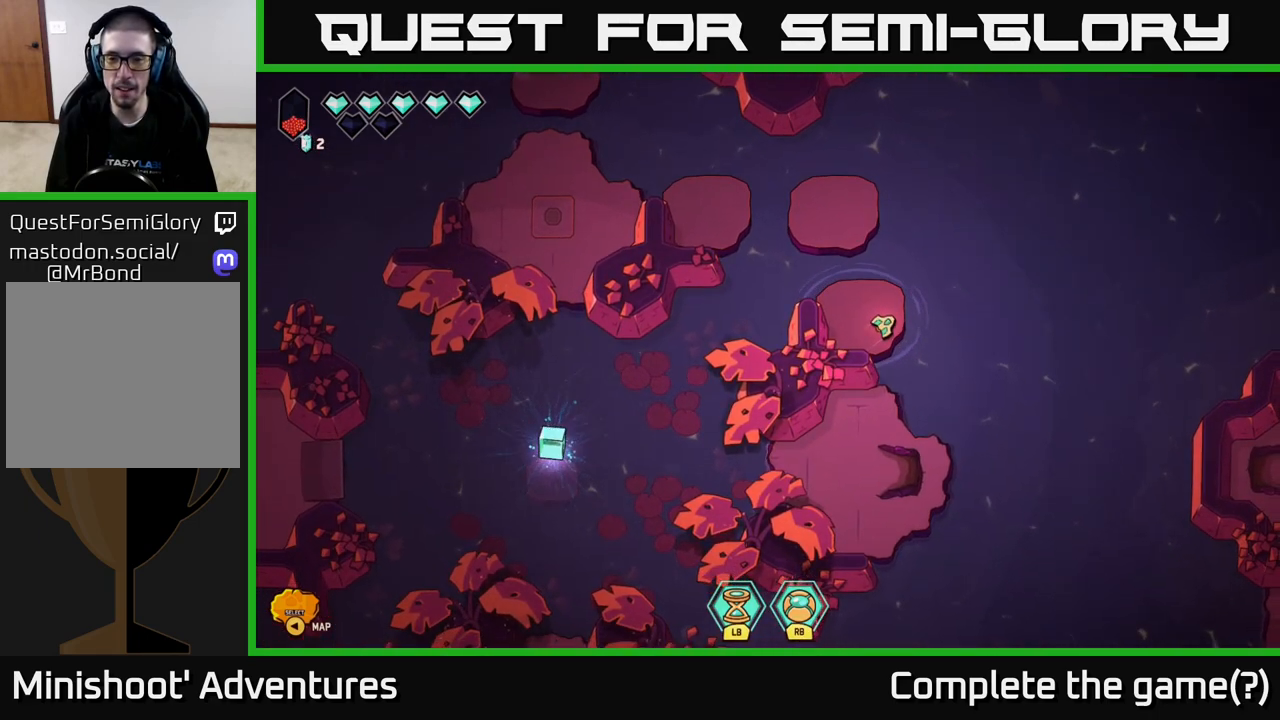
{"buttons": ["L2"], "left_stick": "down-left", "right_stick": "center", "events": [[133, "left_stick", "down"], [233, "L2", "down"], [417, "left_stick", "down-left"]]}
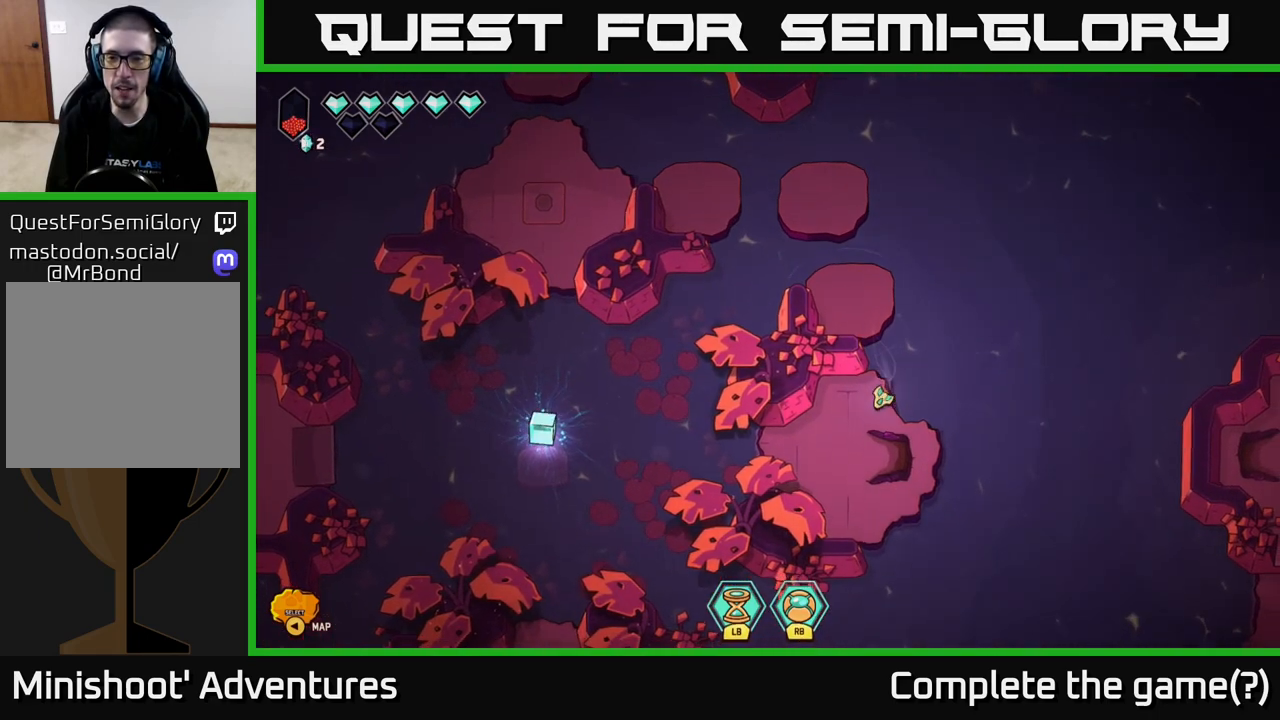
{"buttons": [], "left_stick": "center", "right_stick": "center", "events": [[250, "L2", "up"], [333, "left_stick", "center"]]}
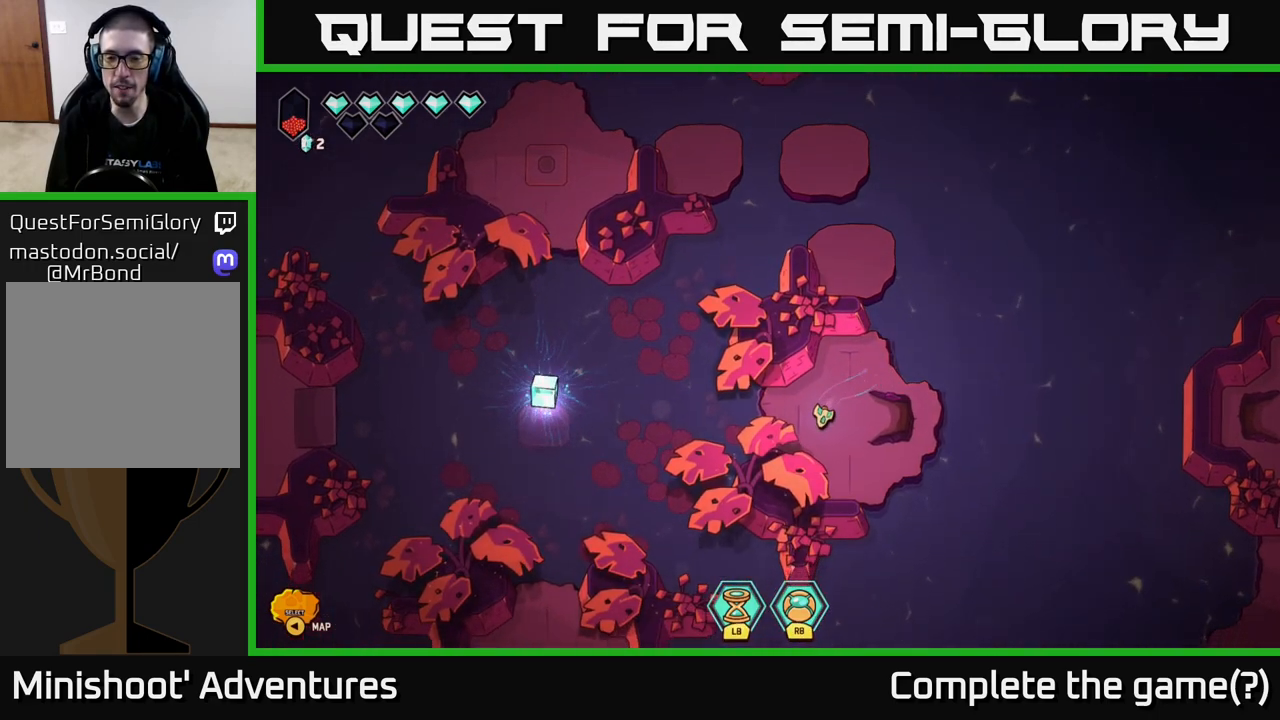
{"buttons": [], "left_stick": "center", "right_stick": "center", "events": []}
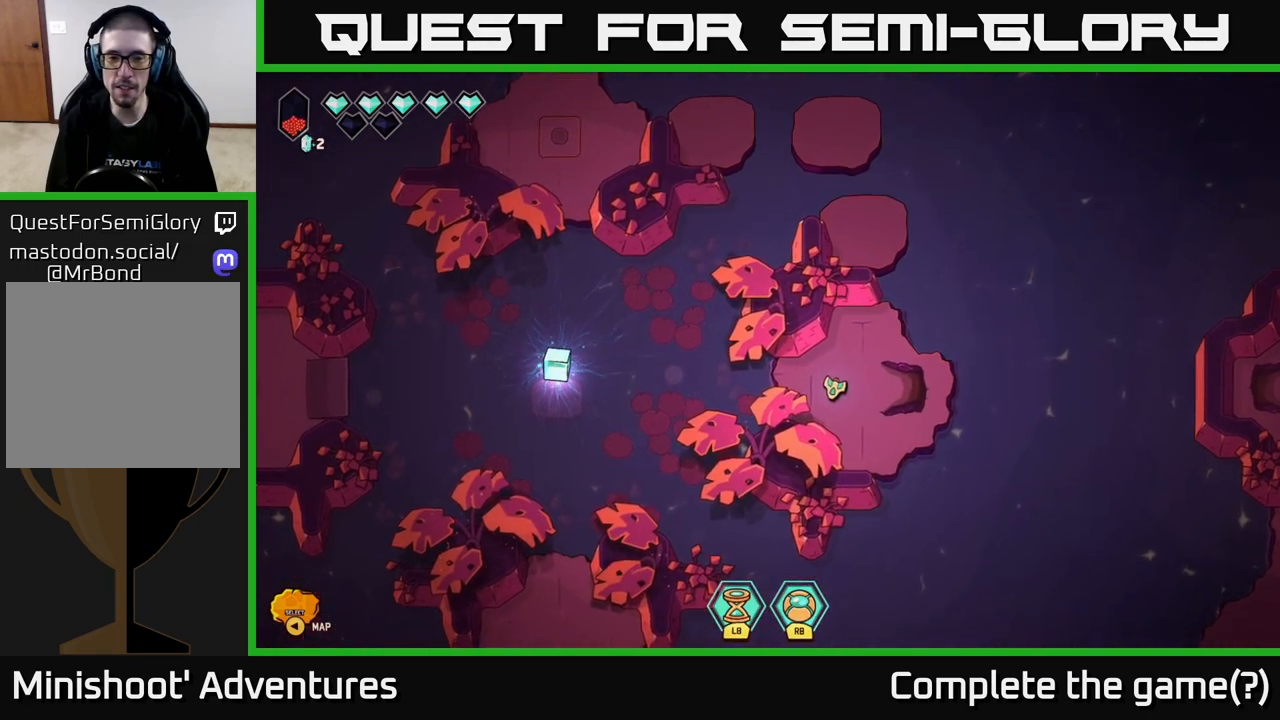
{"buttons": [], "left_stick": "center", "right_stick": "center", "events": []}
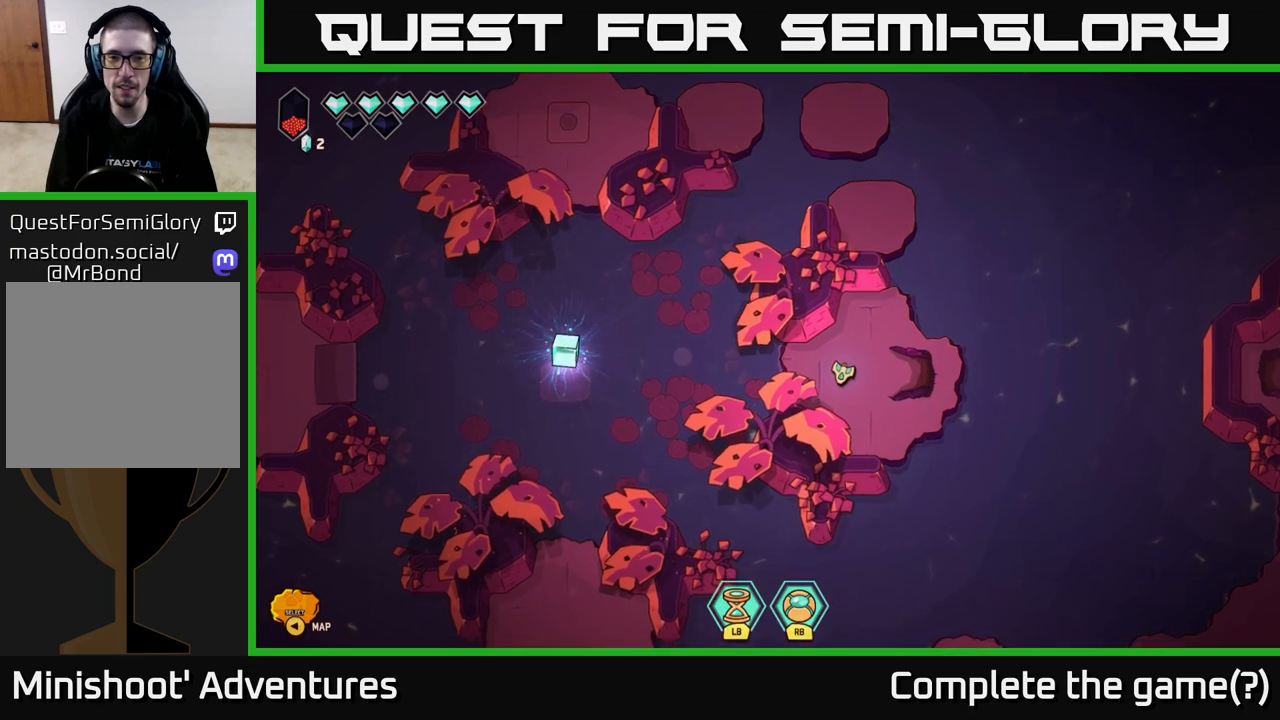
{"buttons": ["L2"], "left_stick": "right", "right_stick": "center", "events": [[150, "left_stick", "right"], [300, "L2", "down"]]}
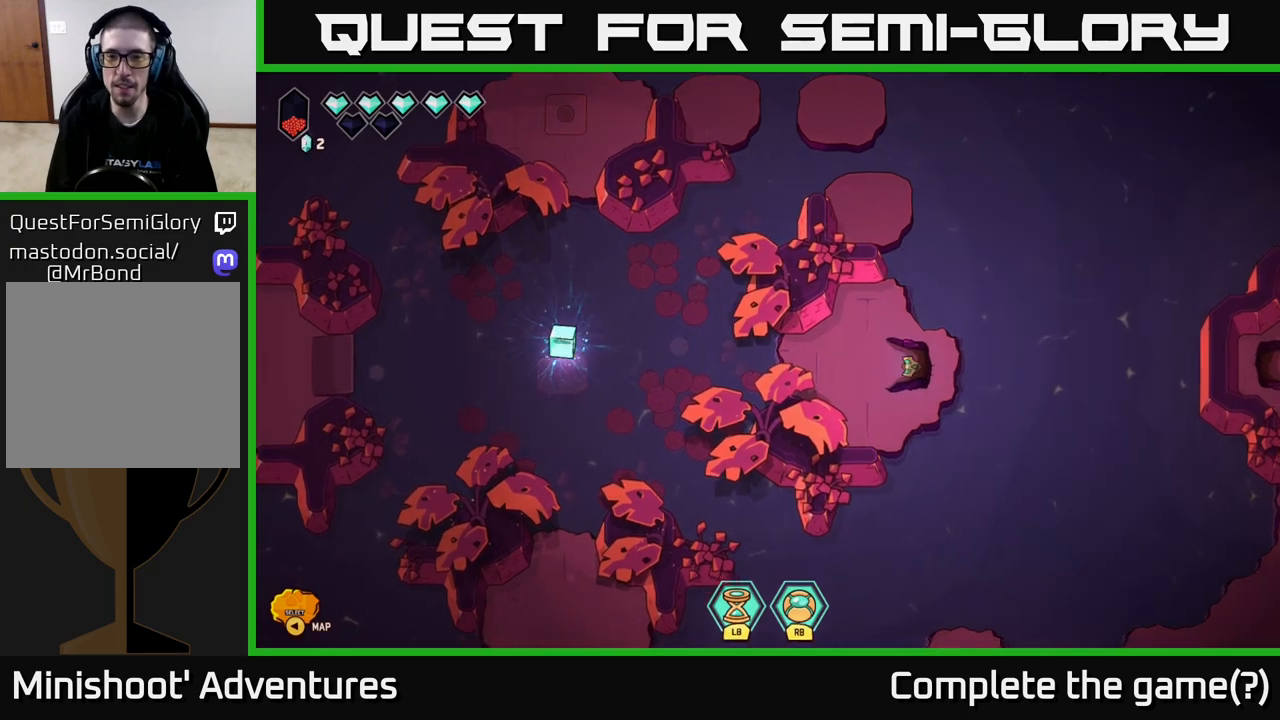
{"buttons": [], "left_stick": "center", "right_stick": "center", "events": [[200, "L2", "up"], [333, "left_stick", "center"]]}
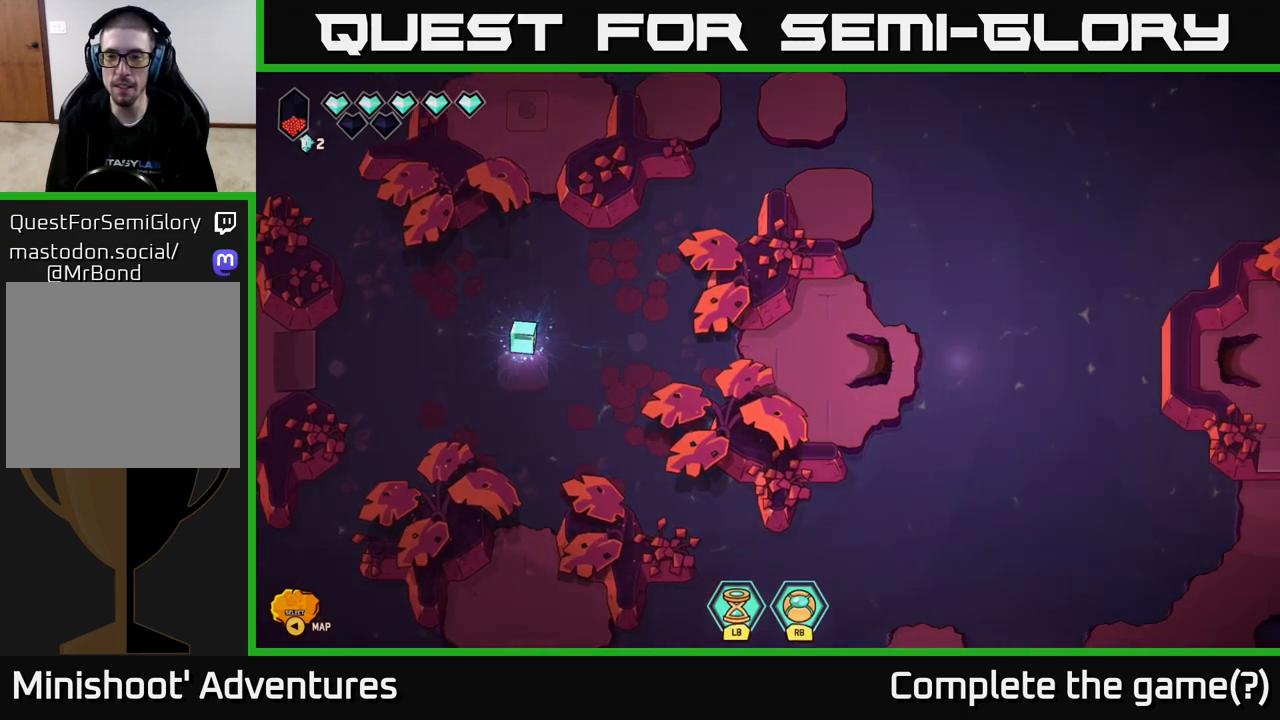
{"buttons": [], "left_stick": "center", "right_stick": "center", "events": []}
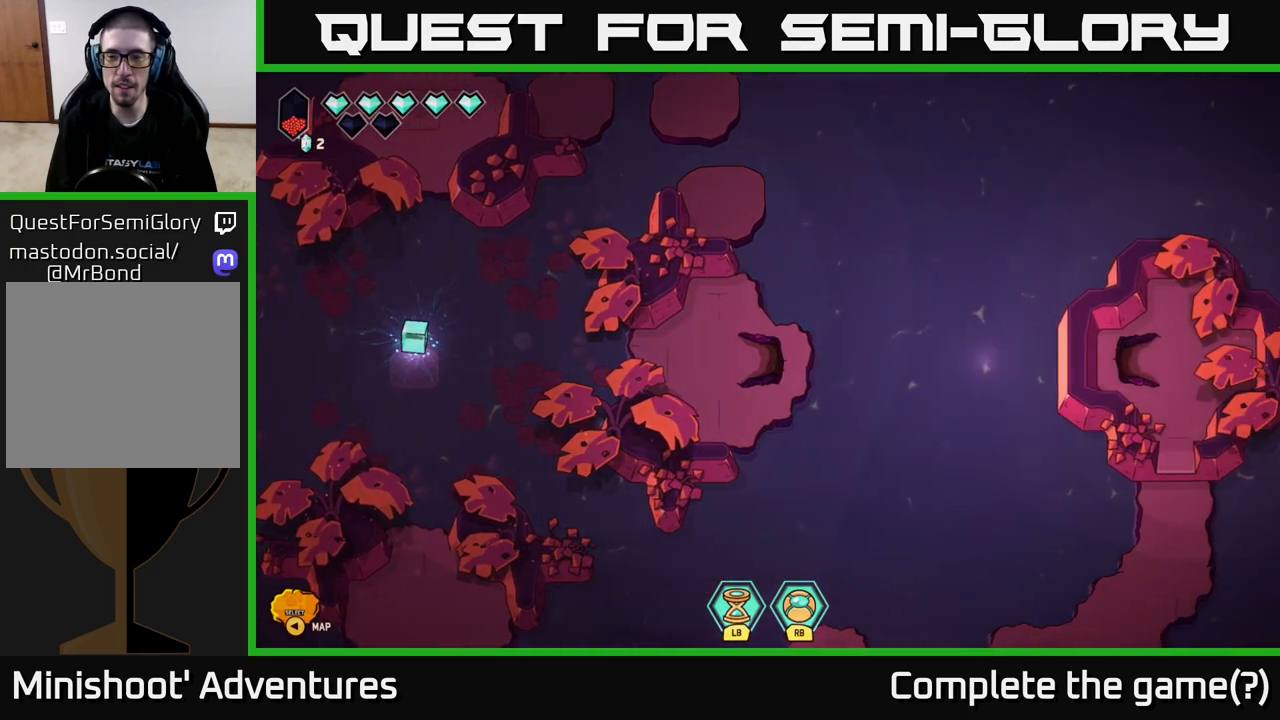
{"buttons": [], "left_stick": "down", "right_stick": "center", "events": [[250, "left_stick", "down"]]}
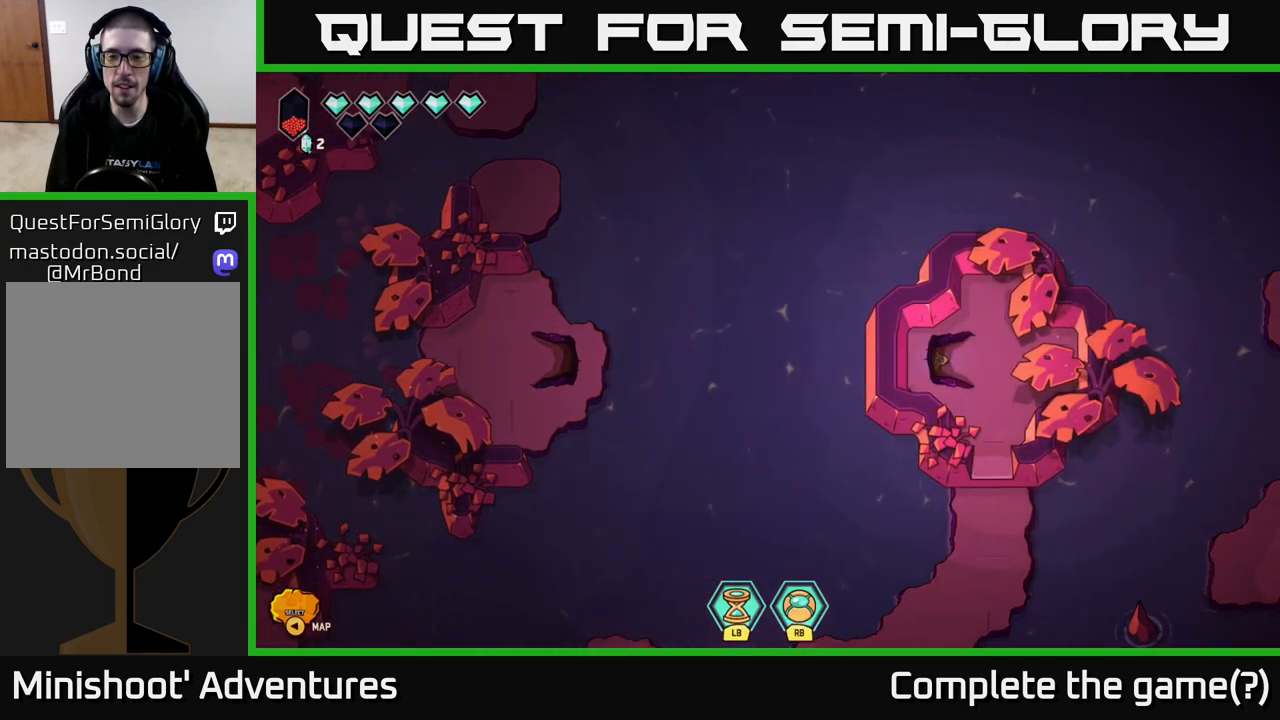
{"buttons": [], "left_stick": "down", "right_stick": "center", "events": []}
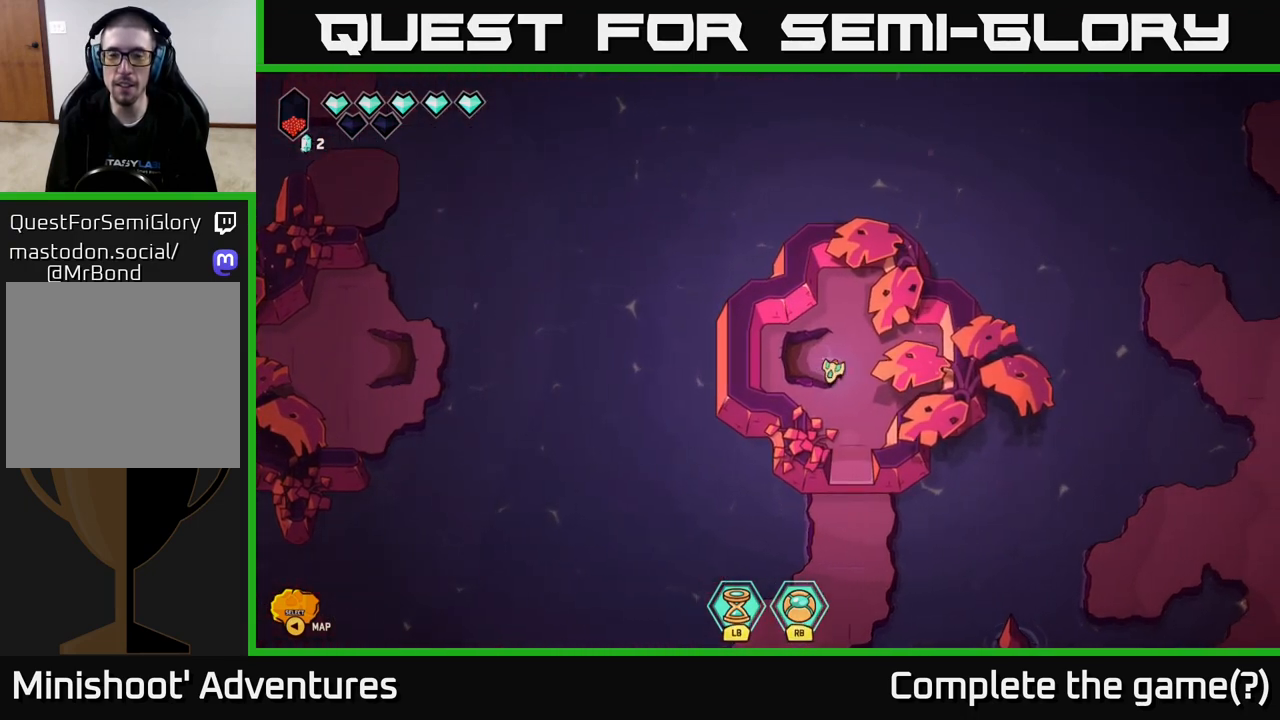
{"buttons": [], "left_stick": "down", "right_stick": "center", "events": [[150, "left_stick", "down-right"], [267, "left_stick", "down"]]}
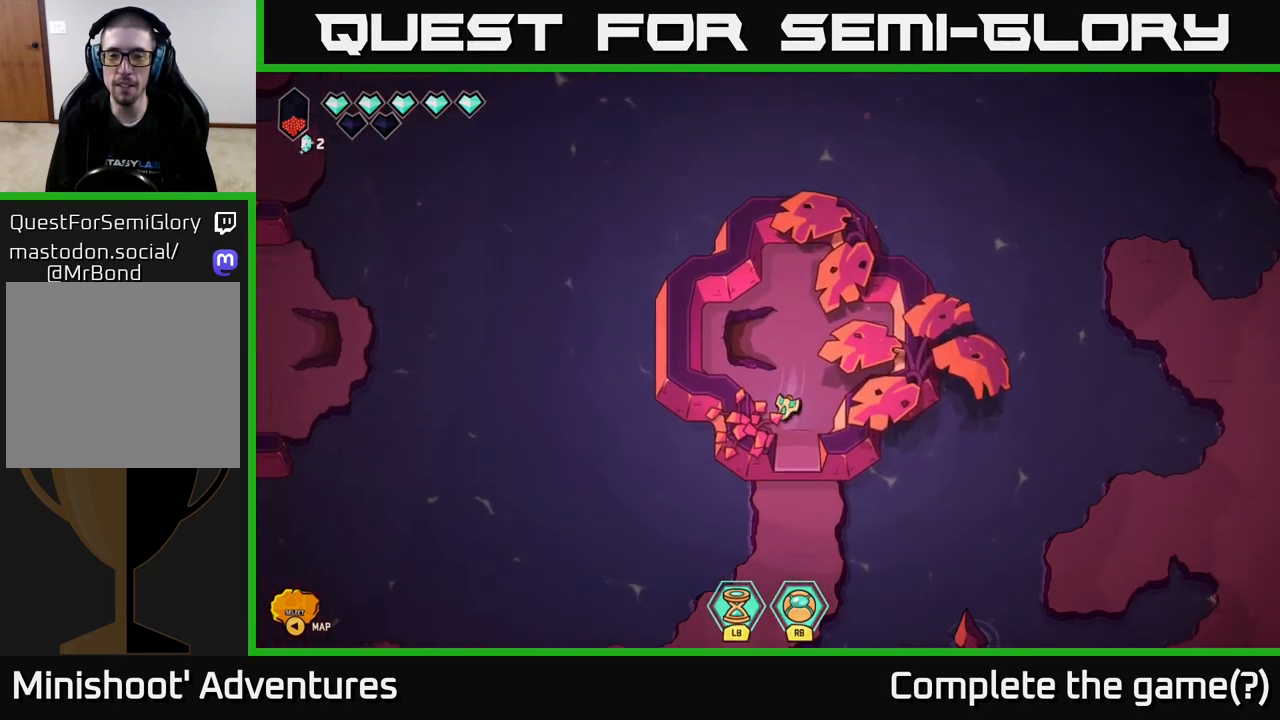
{"buttons": [], "left_stick": "down", "right_stick": "center", "events": []}
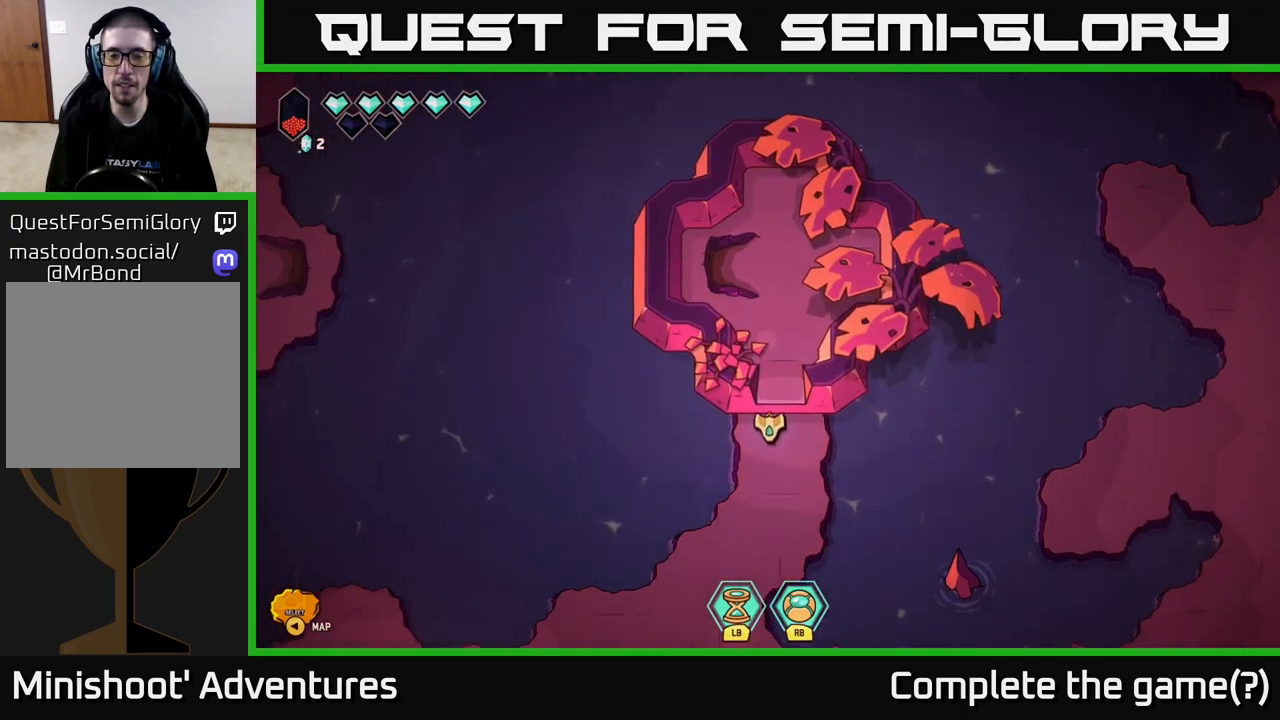
{"buttons": [], "left_stick": "down-left", "right_stick": "center", "events": [[67, "left_stick", "down-left"]]}
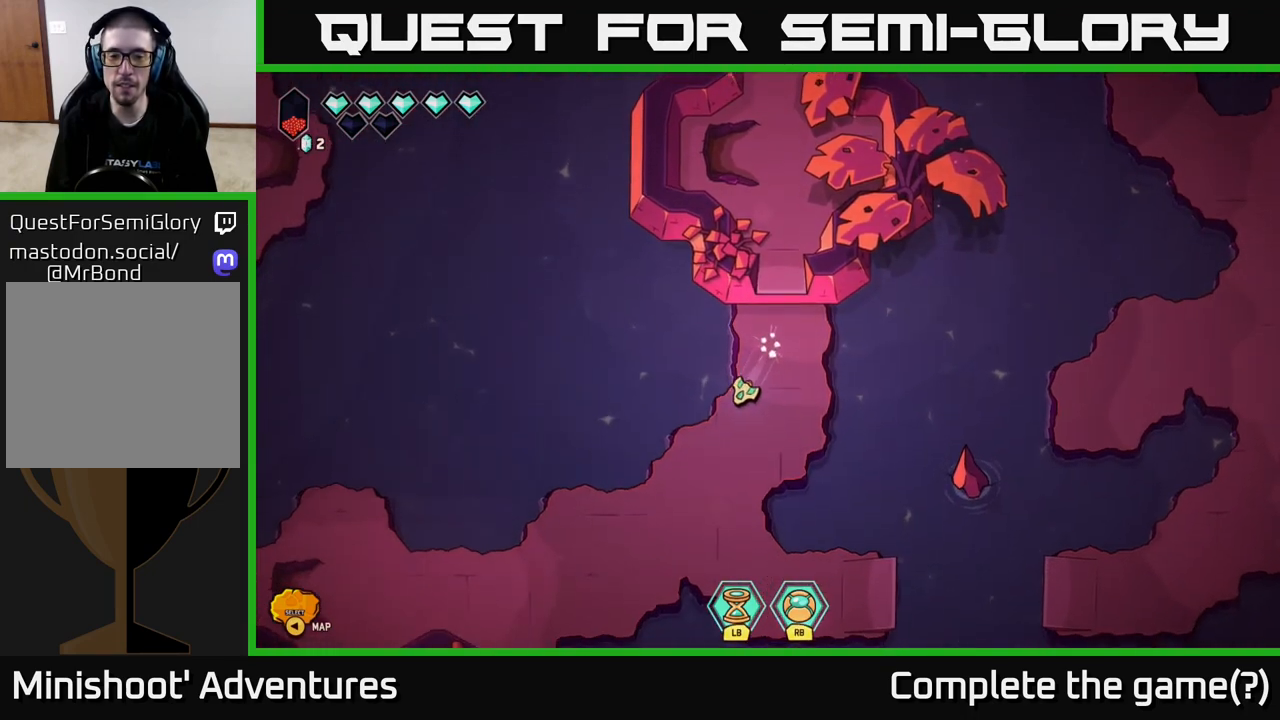
{"buttons": ["L2"], "left_stick": "down-left", "right_stick": "center", "events": [[267, "L2", "down"]]}
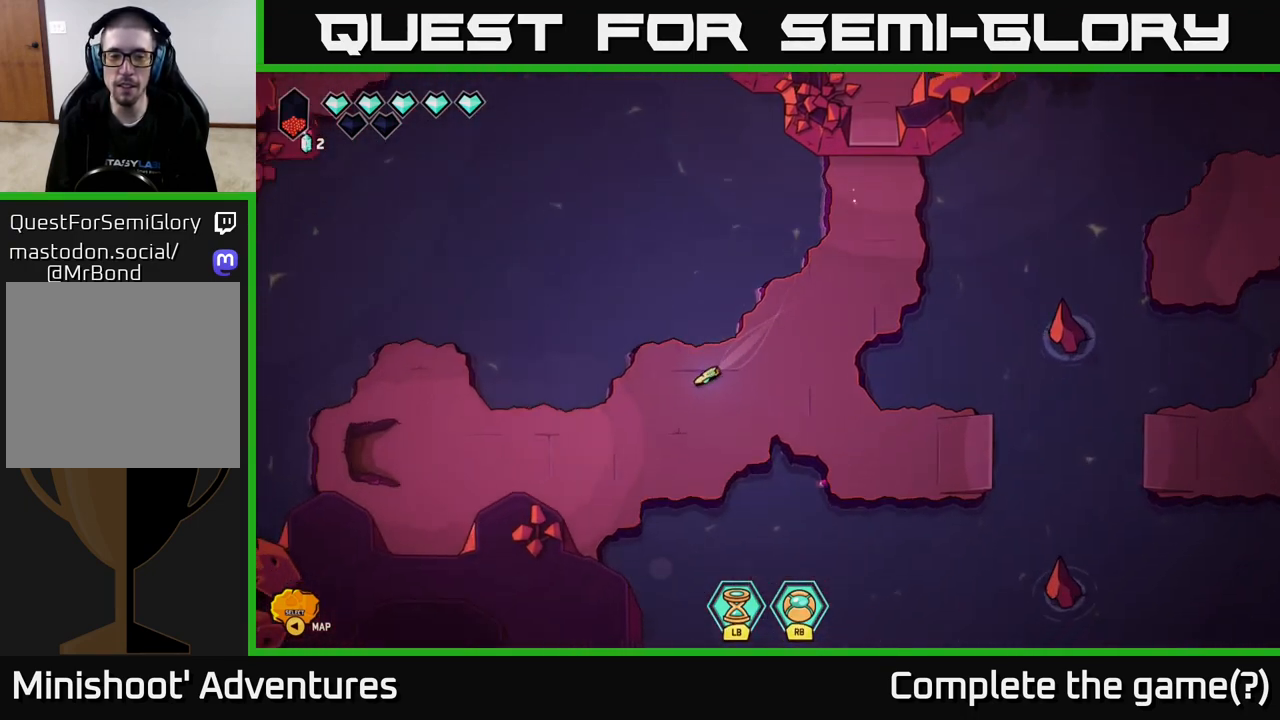
{"buttons": ["L2"], "left_stick": "down-left", "right_stick": "center", "events": [[17, "left_stick", "left"], [467, "left_stick", "down-left"]]}